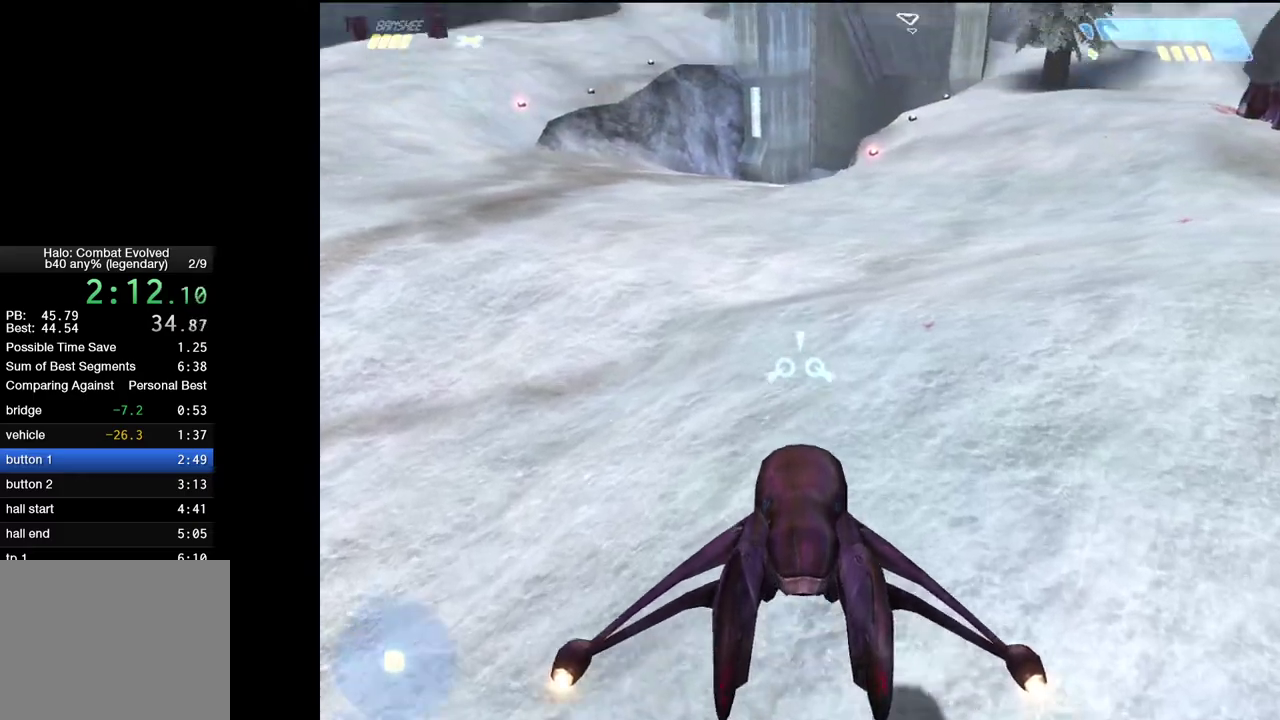
Gameplay with keyboard and mouse; each line is a JSON object with the keys and mouse buttons held at the frame after it. "events" lists presses ("down") and releases ("up") of "1", "2", "4", "a", "ctrl", "d", "e", "escape", "f", "g", "q", "r", "return", "s", "shift", "space", "tab", "w", "mouse_left" and "mouse_right" between this image and that frame as [ms after this image, input, new state], when the widget could be followed in between. "mouse_left", "mouse_right" = the "left", "right" buttons of the "mouse" list. No other keys are recorded. "mouse_move" is the direction in which the mouse moves at that frame (one of eight, or "still"), when it could be read.
{"keys": ["w"], "mouse": [], "mouse_move": "up", "events": []}
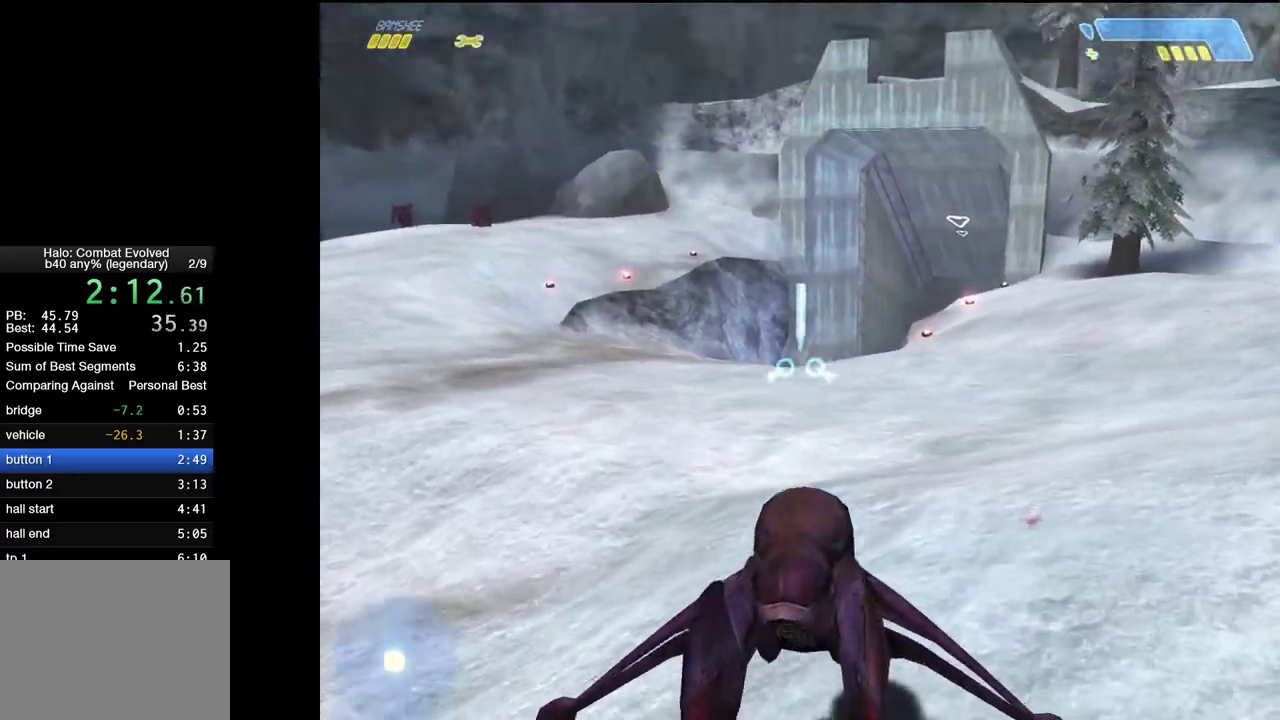
{"keys": ["w"], "mouse": [], "mouse_move": "still", "events": []}
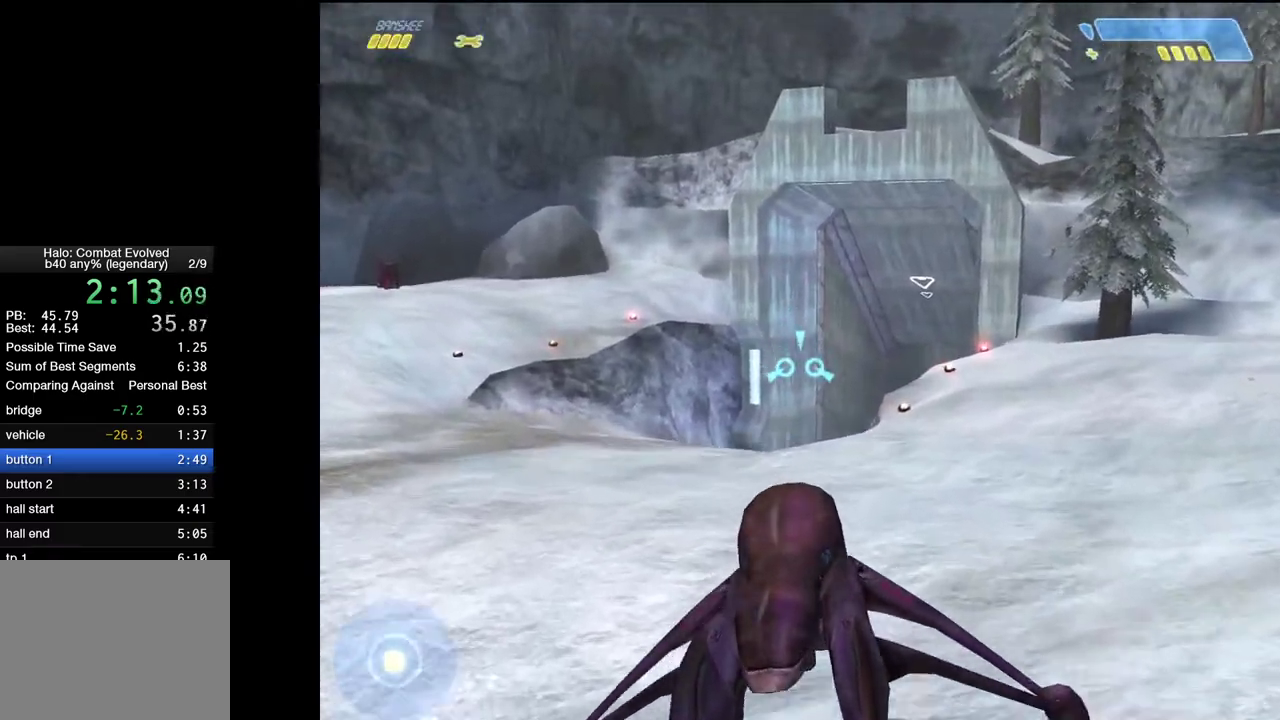
{"keys": ["w"], "mouse": [], "mouse_move": "down", "events": []}
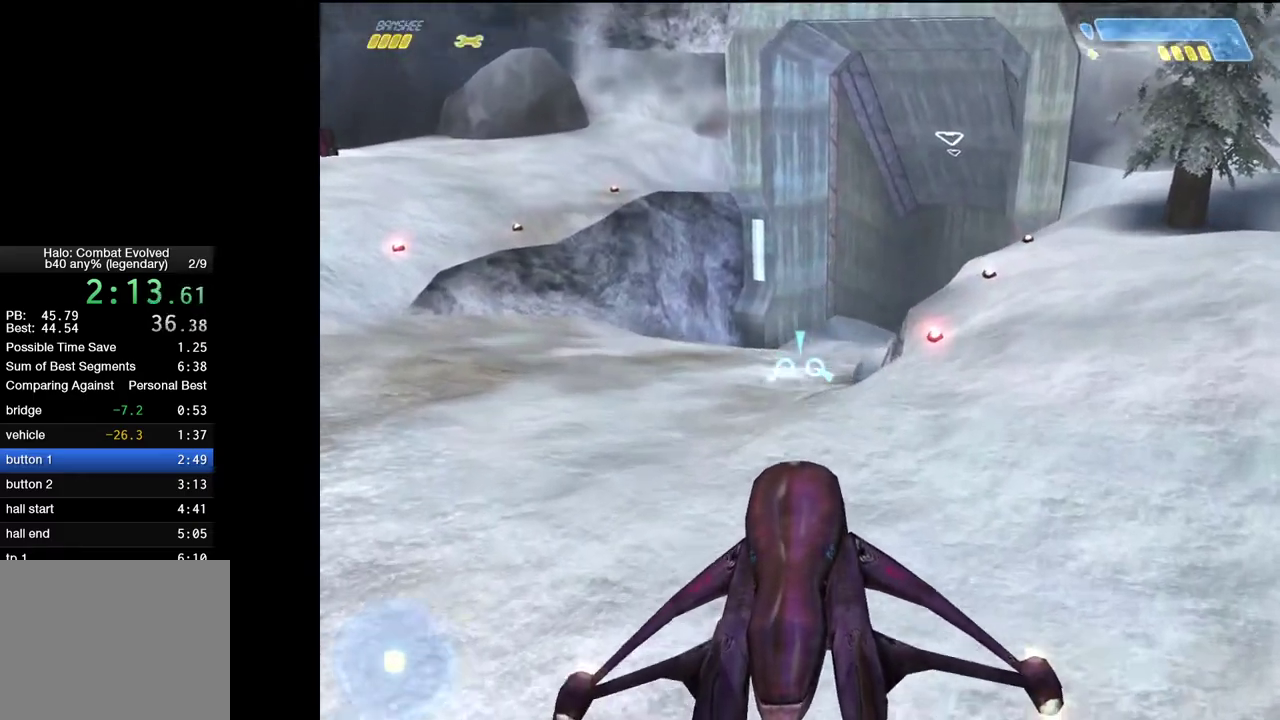
{"keys": ["w"], "mouse": [], "mouse_move": "still", "events": []}
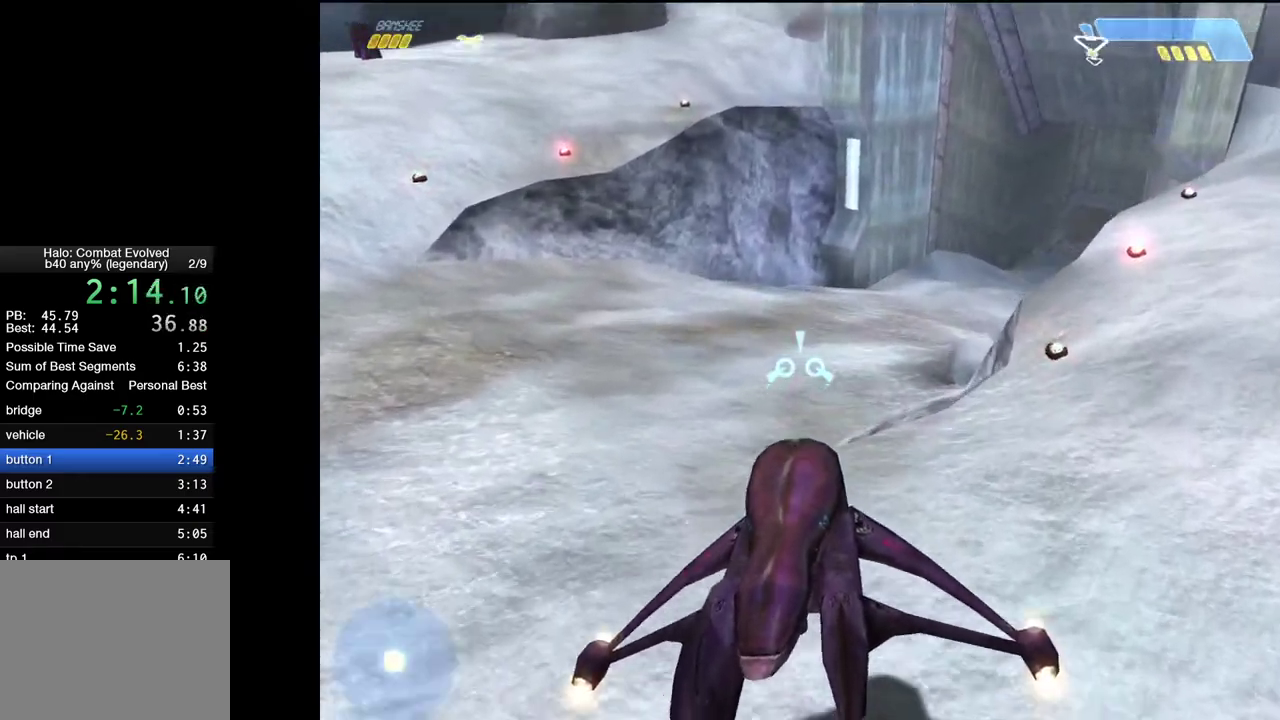
{"keys": ["w"], "mouse": [], "mouse_move": "still", "events": []}
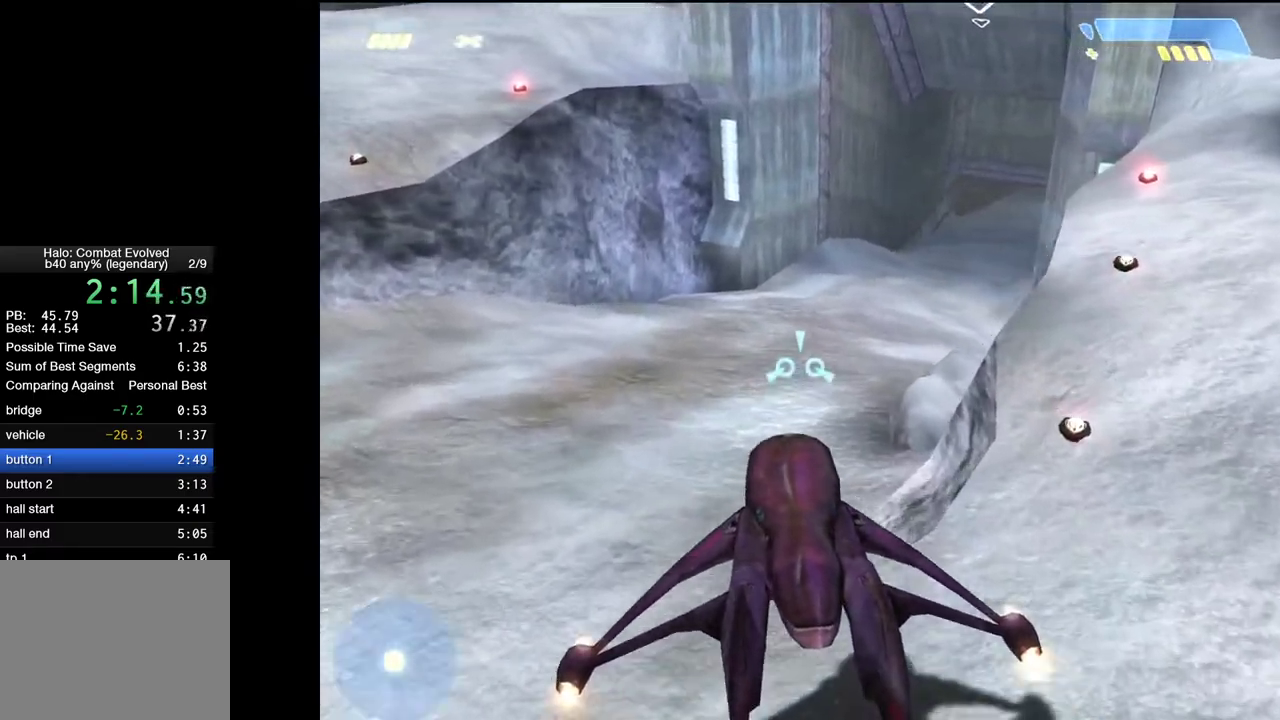
{"keys": ["w"], "mouse": [], "mouse_move": "still", "events": []}
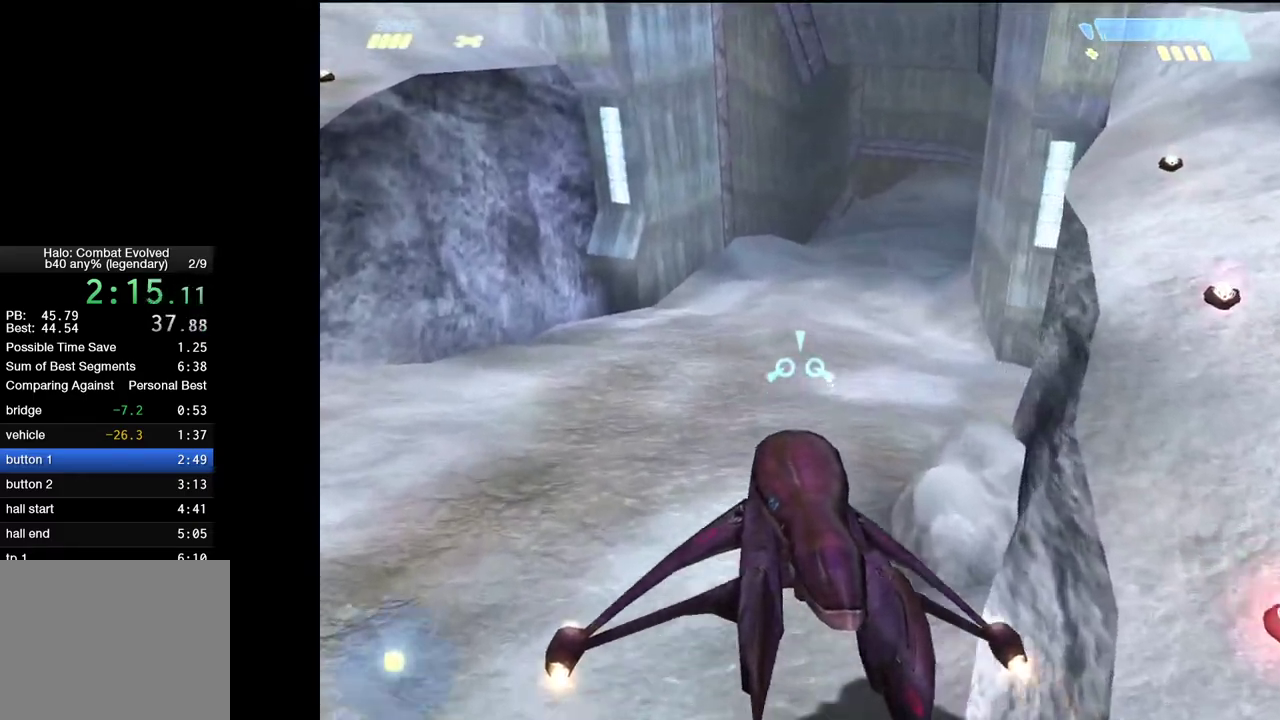
{"keys": ["w"], "mouse": [], "mouse_move": "still", "events": []}
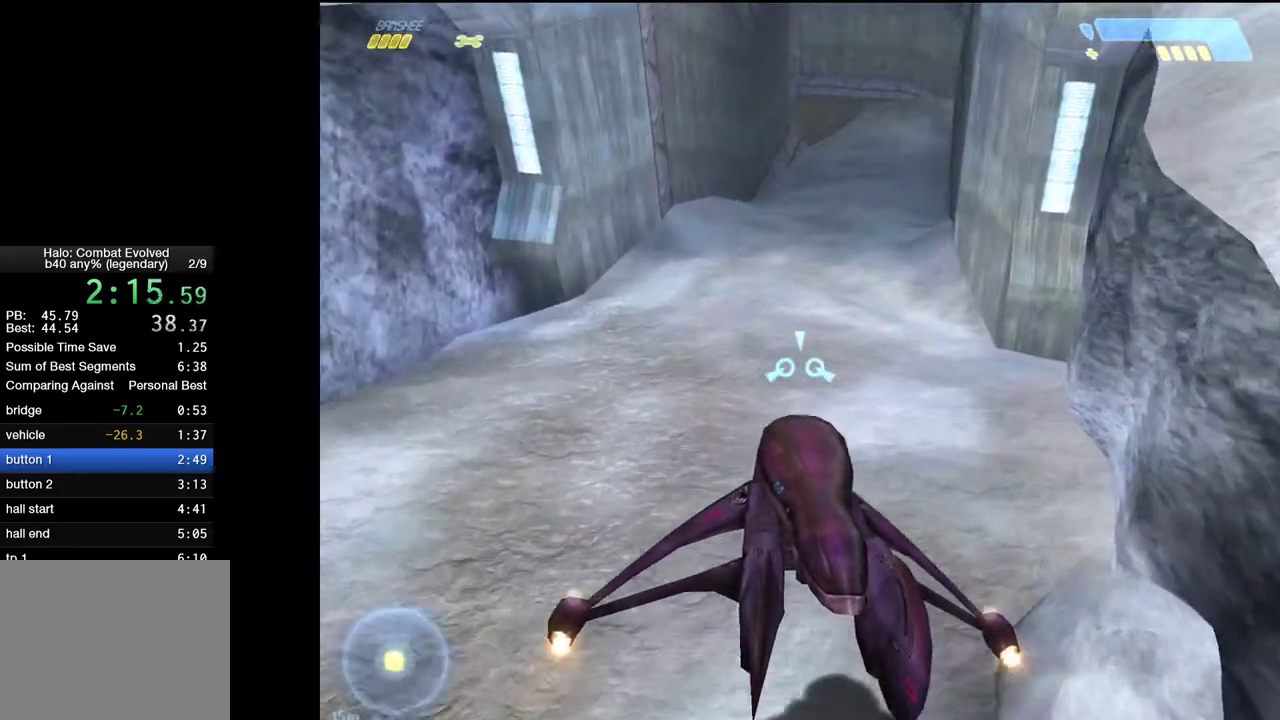
{"keys": ["w"], "mouse": [], "mouse_move": "still", "events": []}
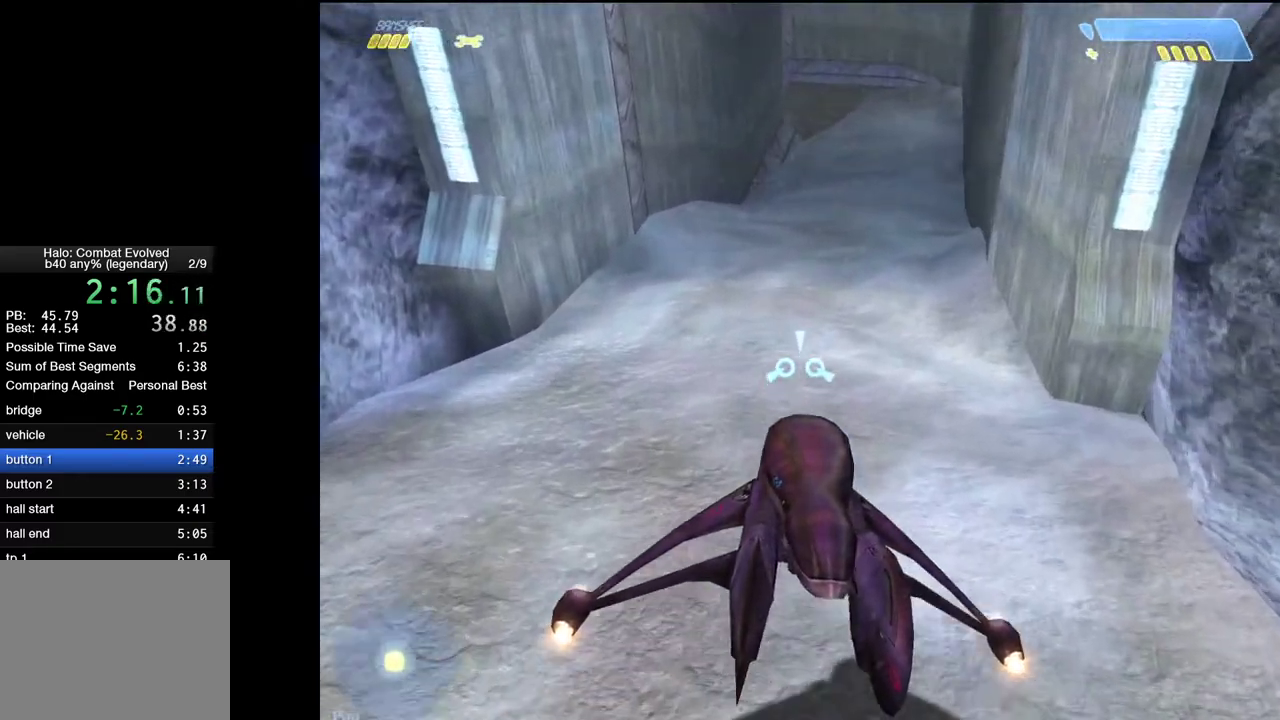
{"keys": ["w"], "mouse": [], "mouse_move": "still", "events": []}
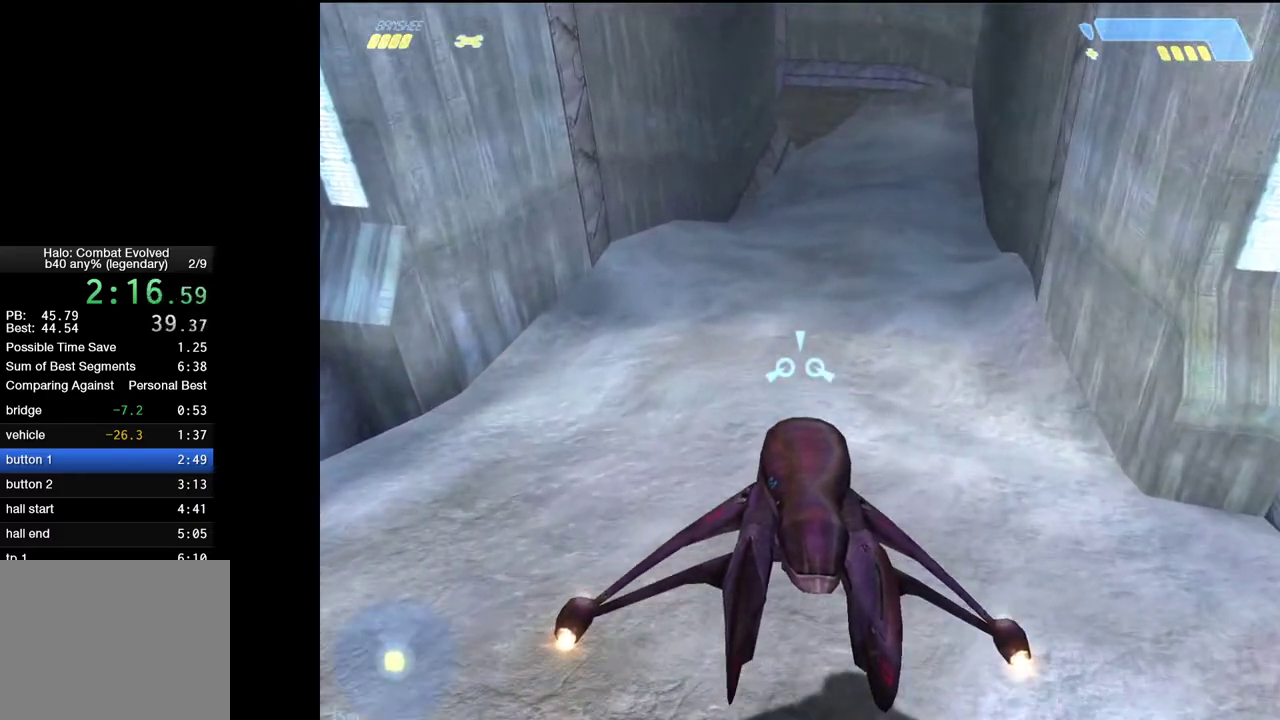
{"keys": ["w"], "mouse": [], "mouse_move": "still", "events": []}
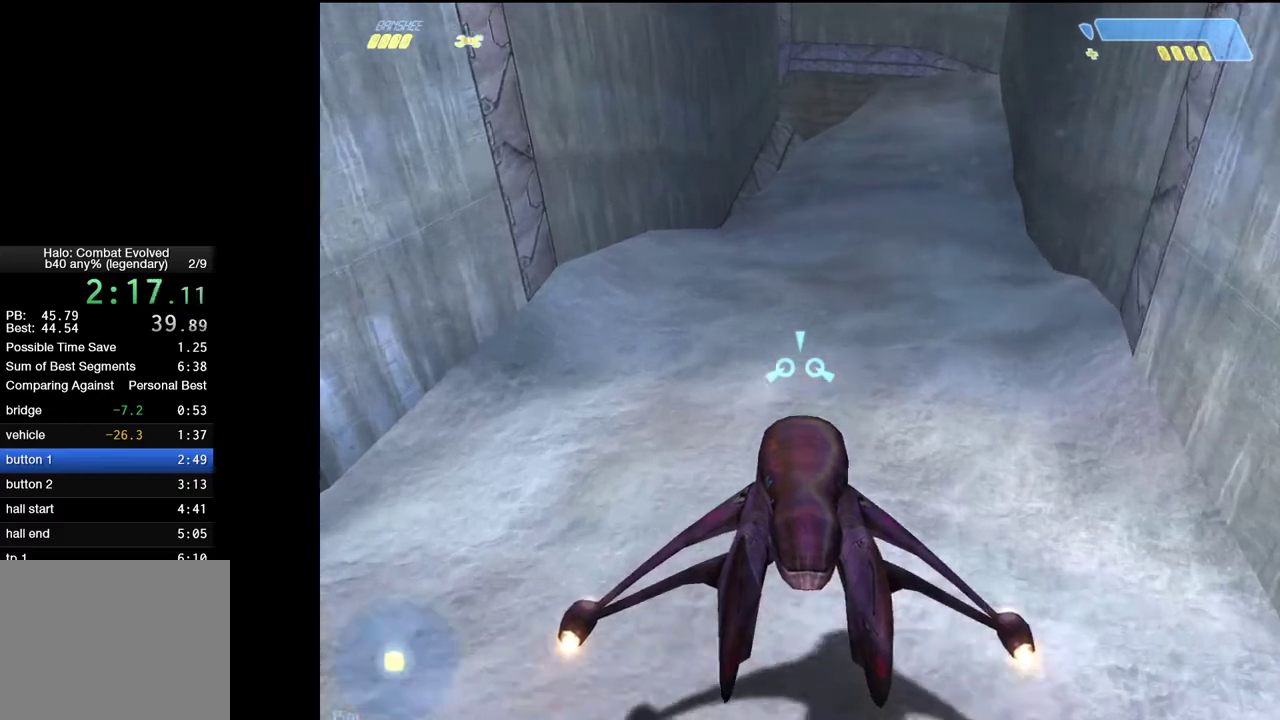
{"keys": ["w"], "mouse": [], "mouse_move": "still", "events": []}
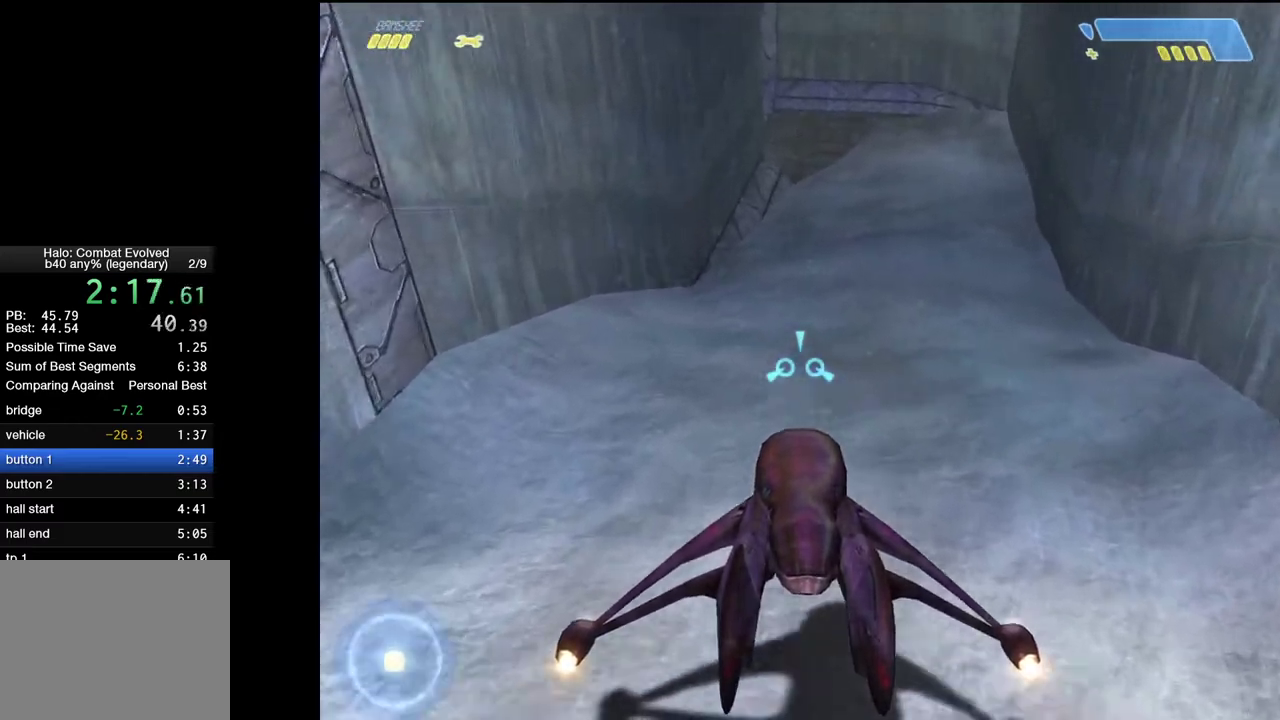
{"keys": ["w"], "mouse": [], "mouse_move": "still", "events": []}
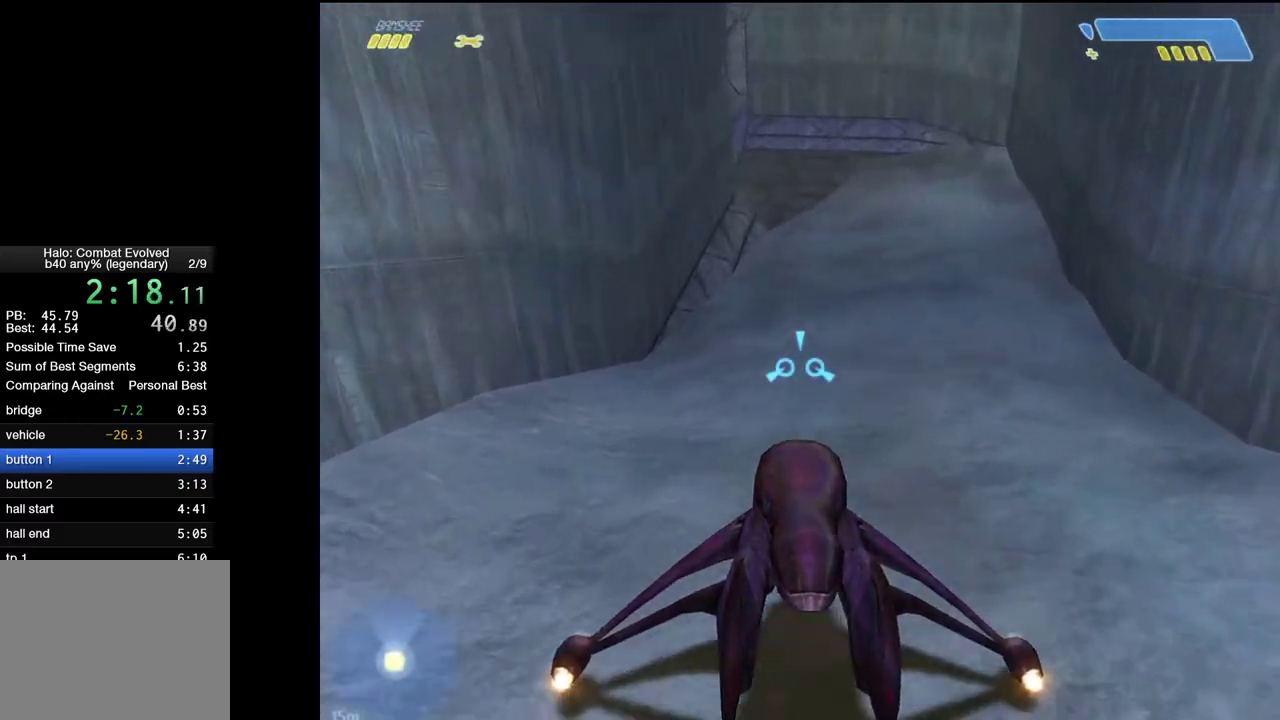
{"keys": ["w"], "mouse": [], "mouse_move": "still", "events": []}
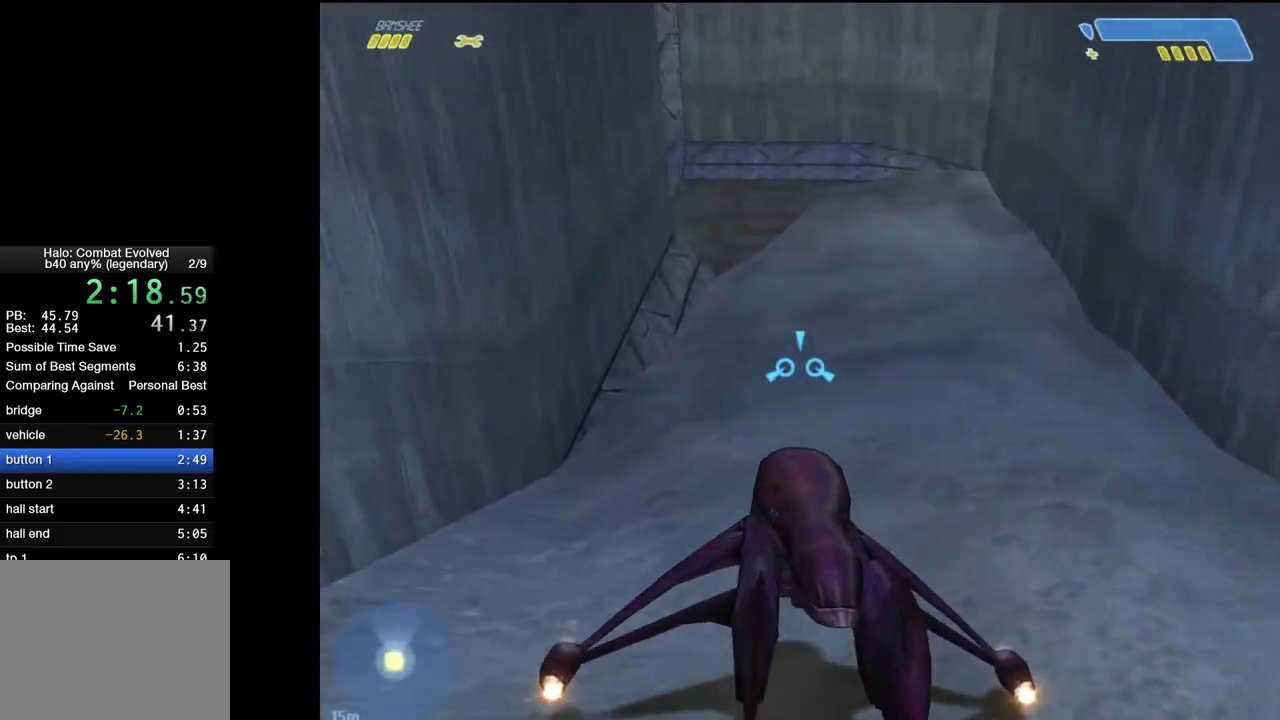
{"keys": ["w"], "mouse": [], "mouse_move": "still", "events": []}
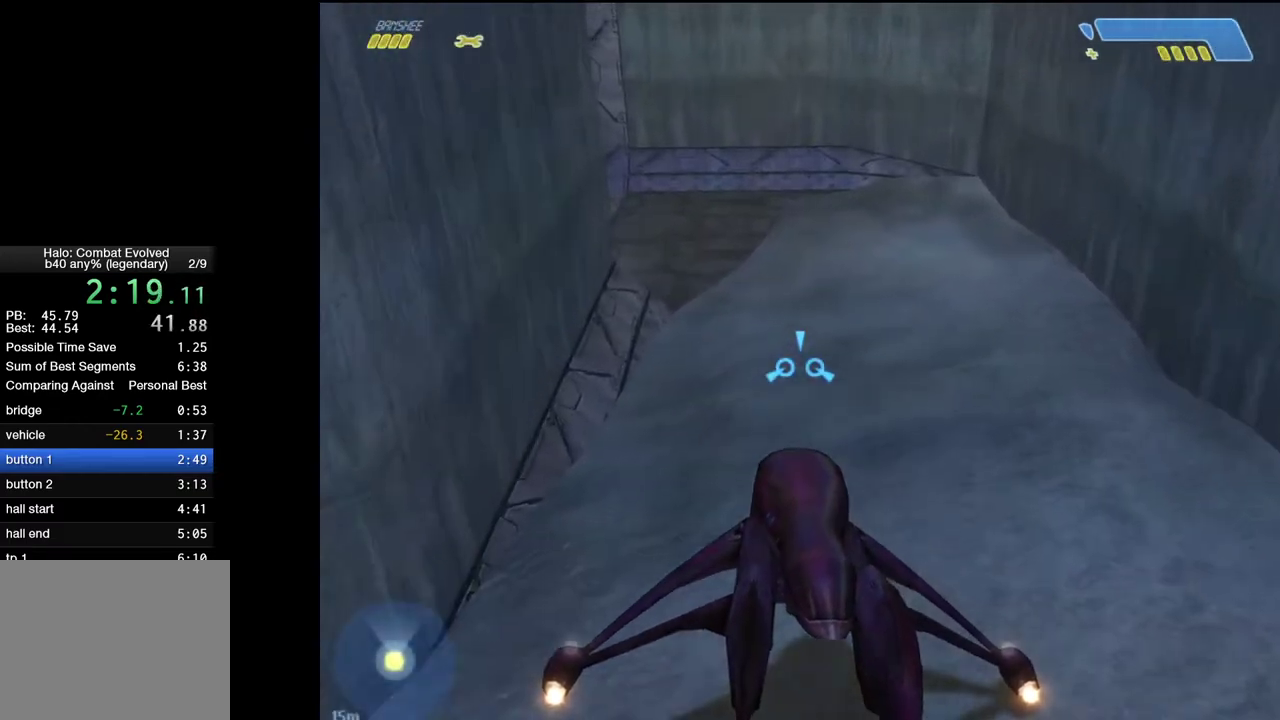
{"keys": ["w"], "mouse": [], "mouse_move": "left", "events": []}
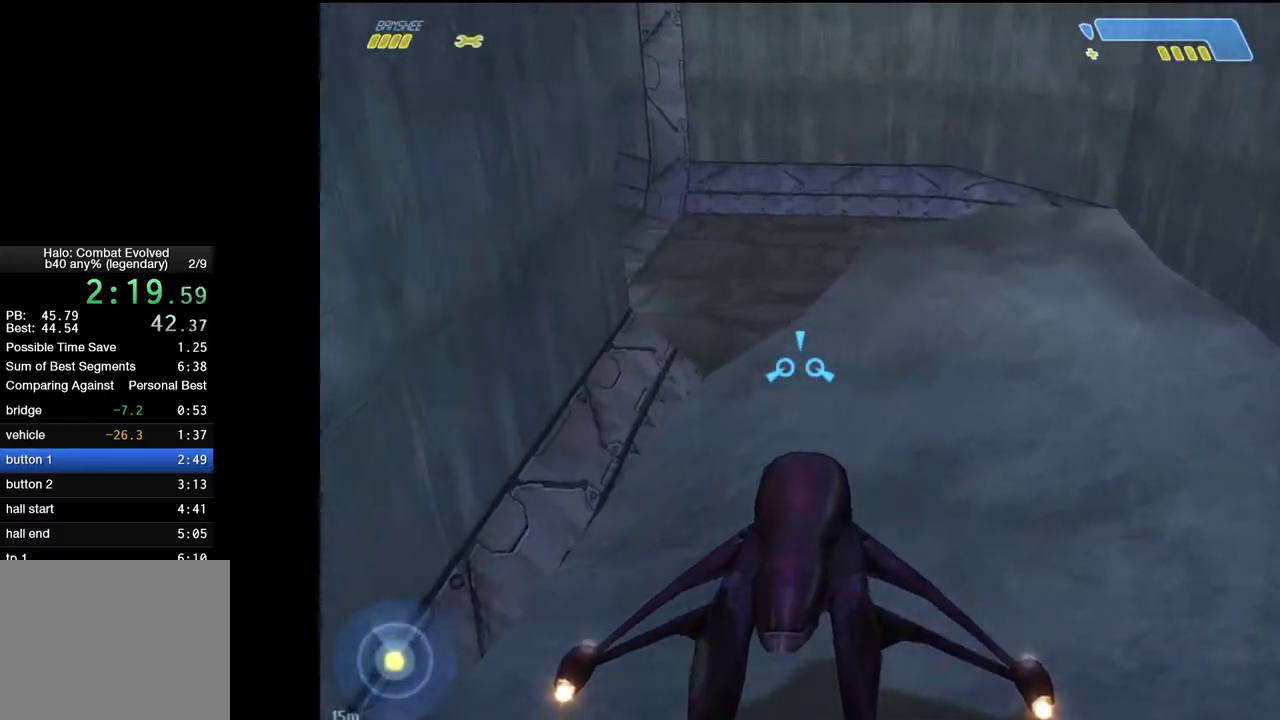
{"keys": ["w"], "mouse": [], "mouse_move": "left", "events": [[367, "e", "down"], [467, "e", "up"]]}
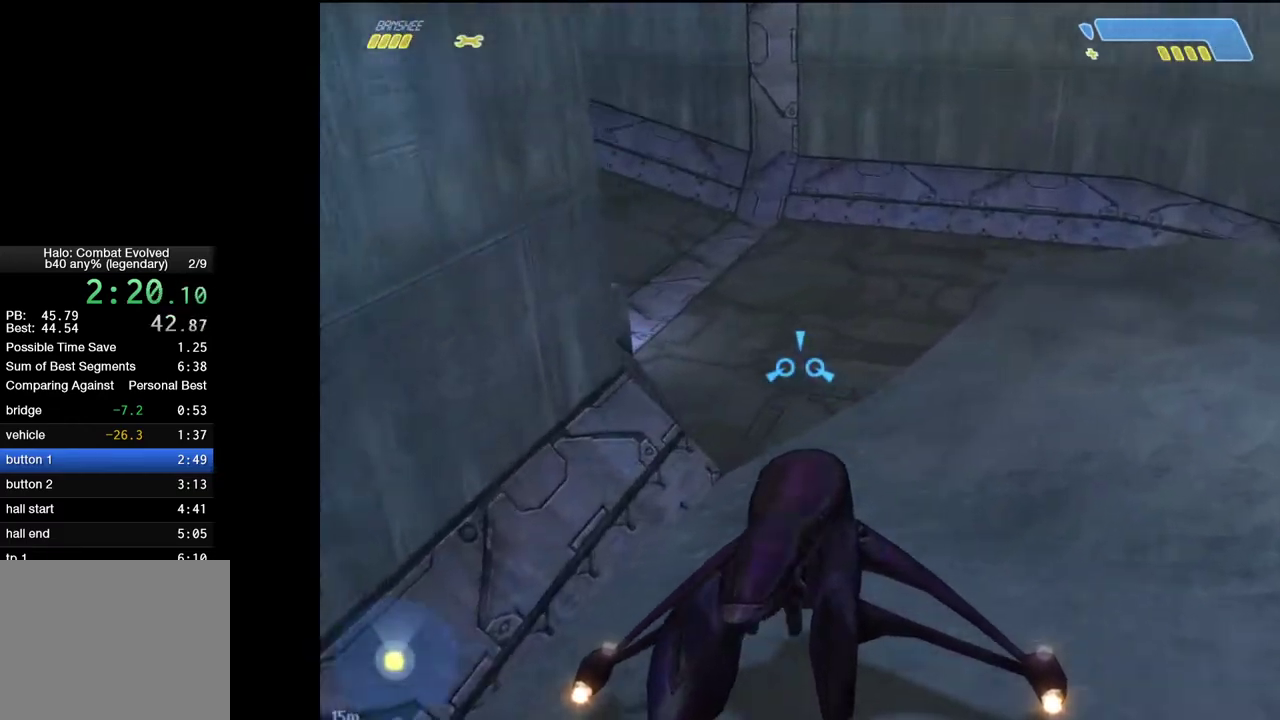
{"keys": ["a", "w"], "mouse": [], "mouse_move": "up-left", "events": [[333, "a", "down"]]}
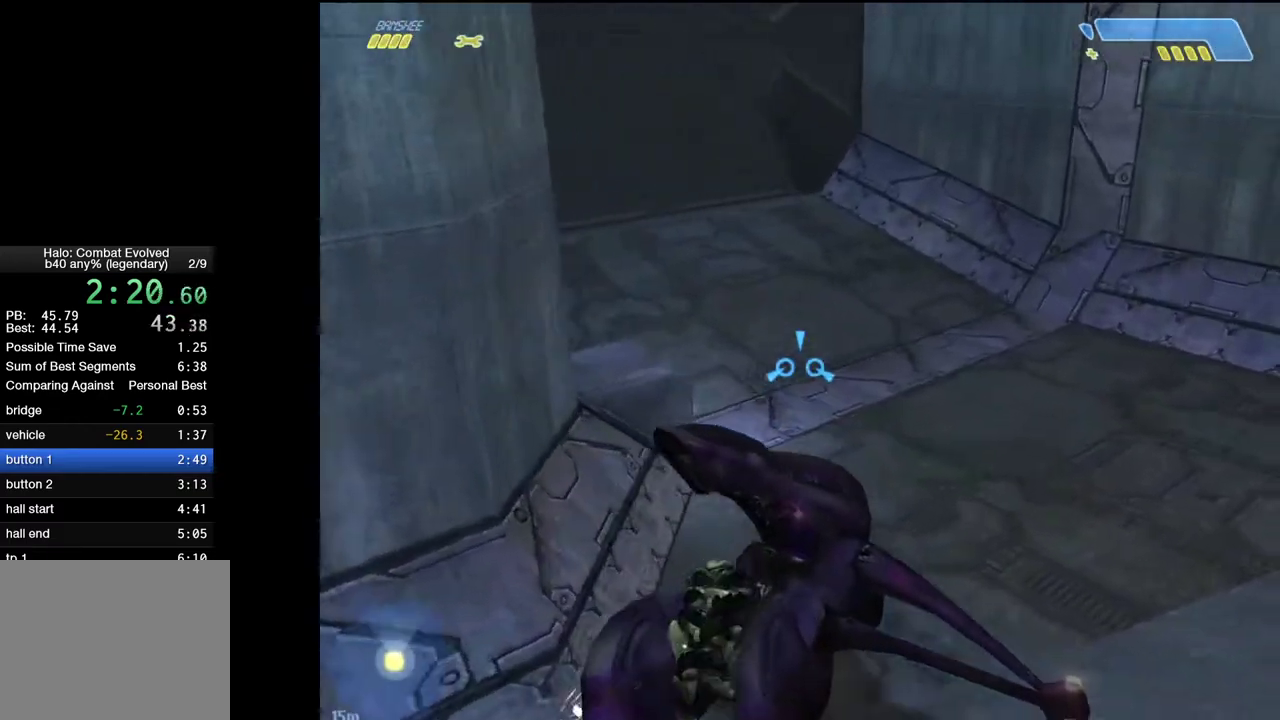
{"keys": ["a", "w"], "mouse": [], "mouse_move": "left", "events": [[67, "w", "up"], [500, "w", "down"]]}
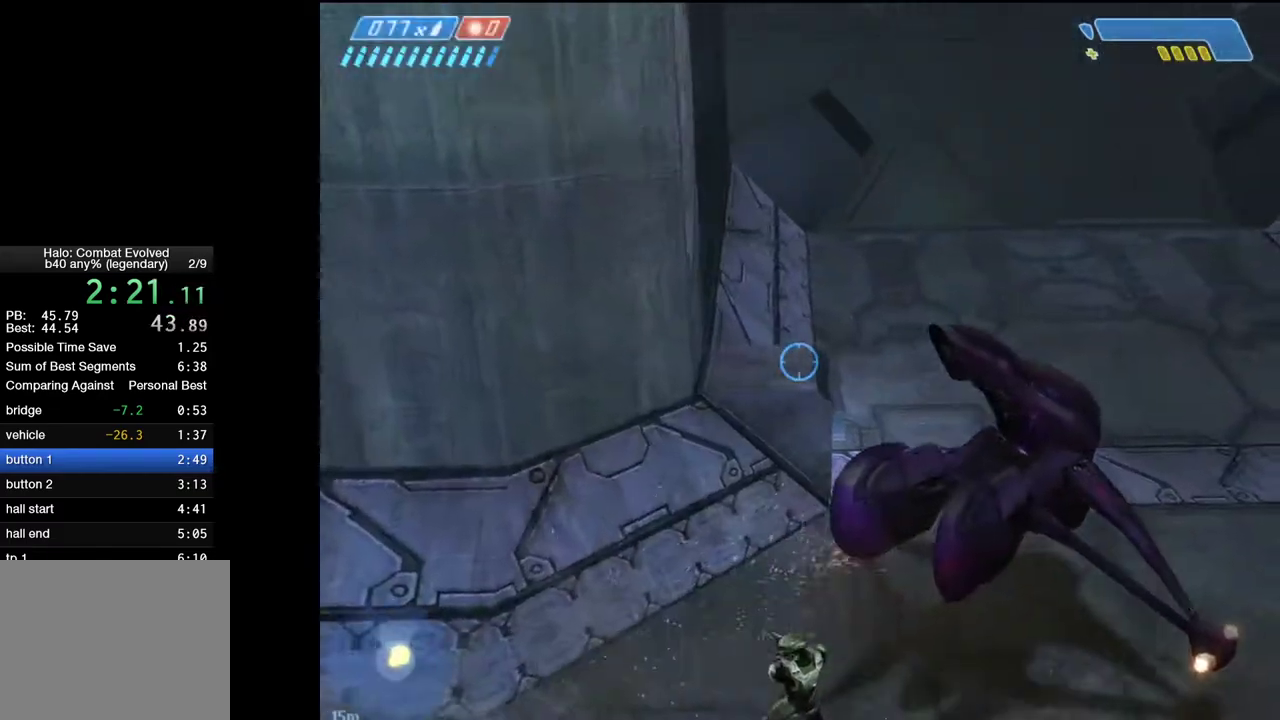
{"keys": ["w"], "mouse": [], "events": [[83, "a", "up"]]}
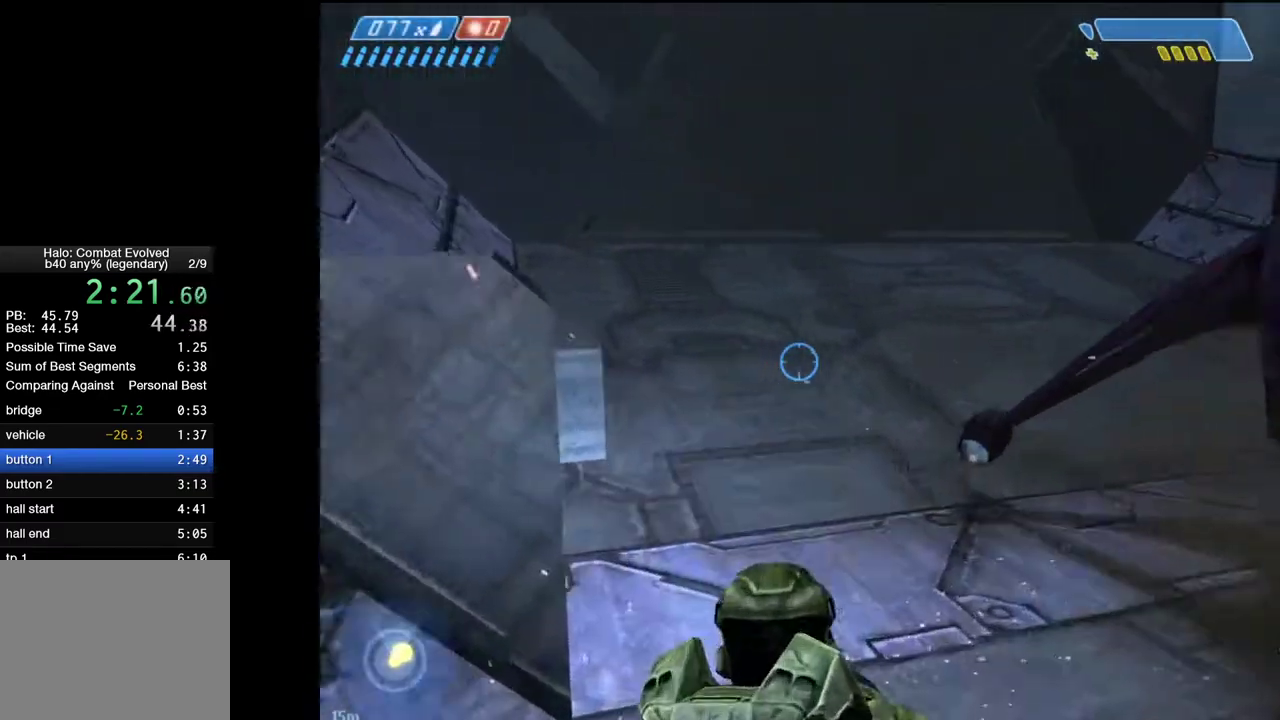
{"keys": ["e", "w"], "mouse": [], "mouse_move": "left", "events": [[433, "e", "down"]]}
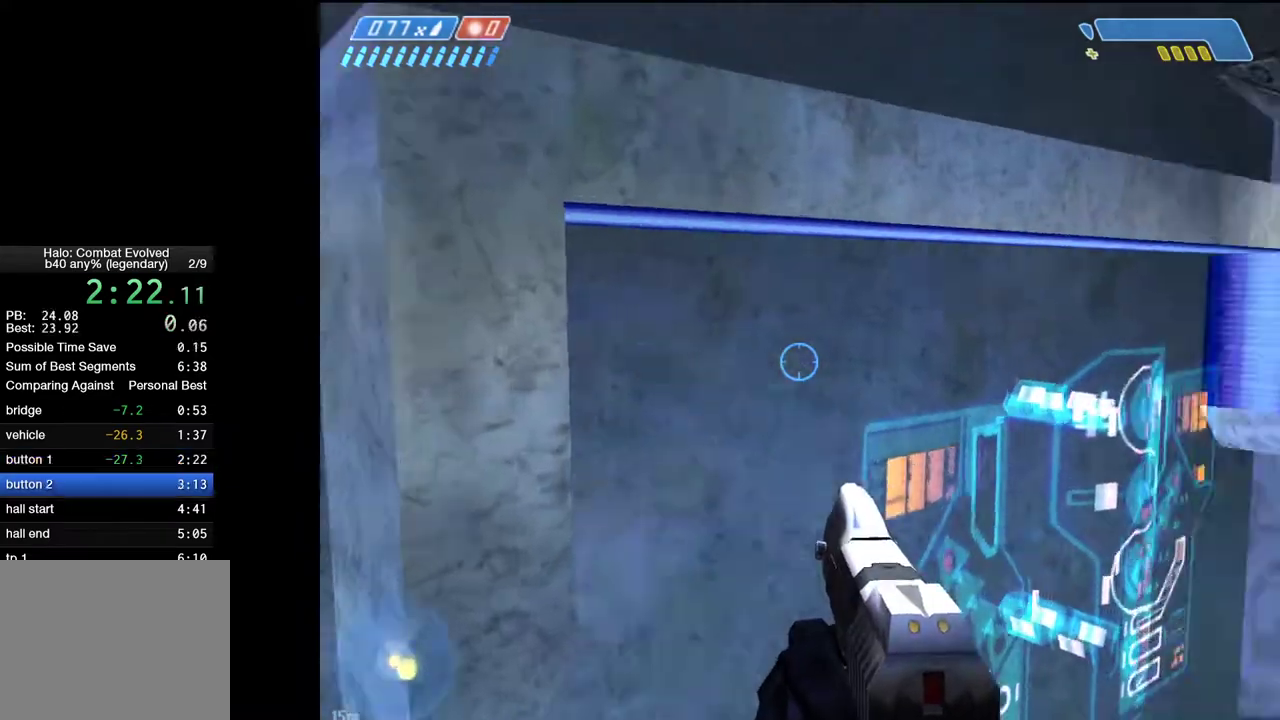
{"keys": ["w"], "mouse": [], "mouse_move": "right", "events": [[17, "e", "up"]]}
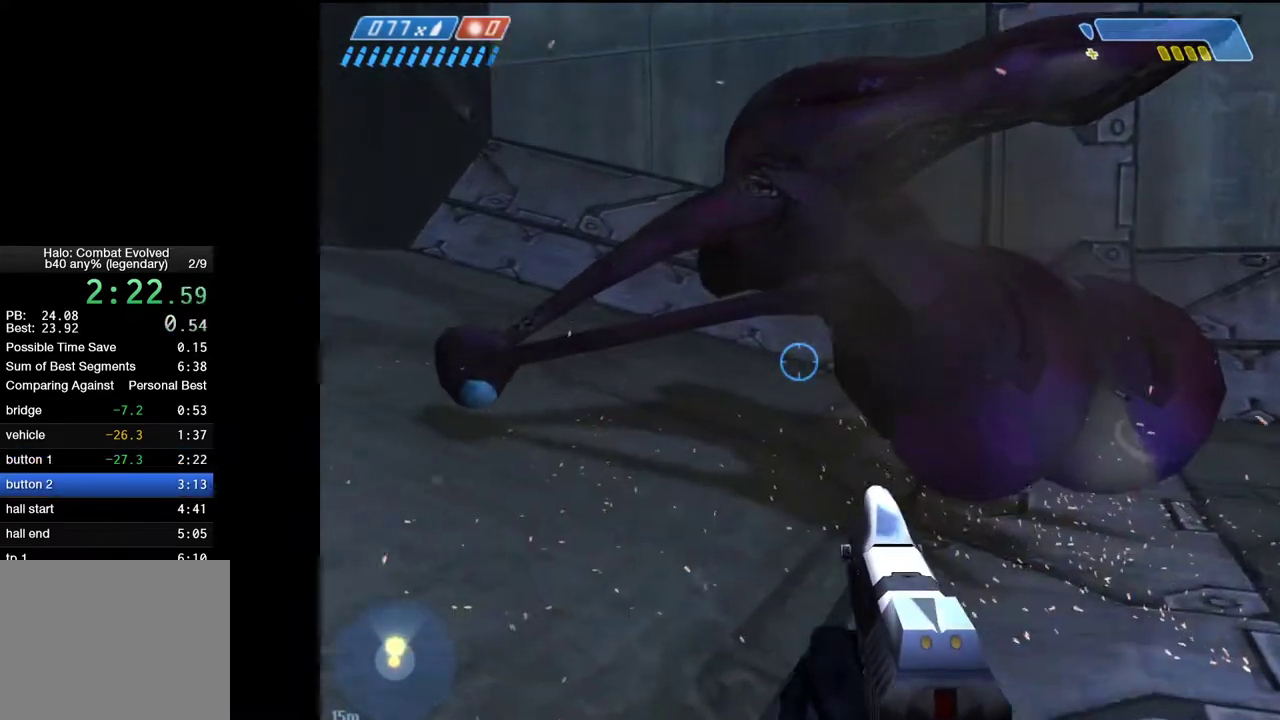
{"keys": ["w"], "mouse": [], "mouse_move": "still", "events": [[83, "space", "down"], [183, "space", "up"]]}
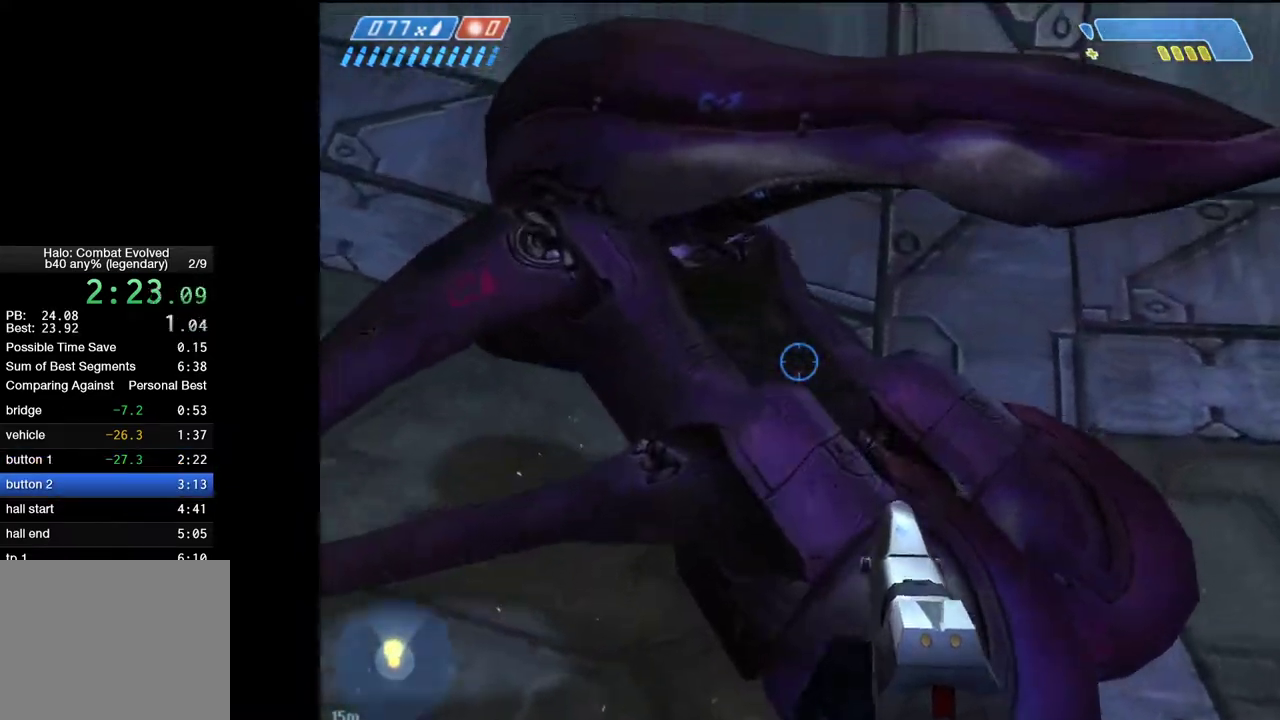
{"keys": ["w"], "mouse": [], "mouse_move": "right", "events": [[383, "e", "down"], [483, "e", "up"]]}
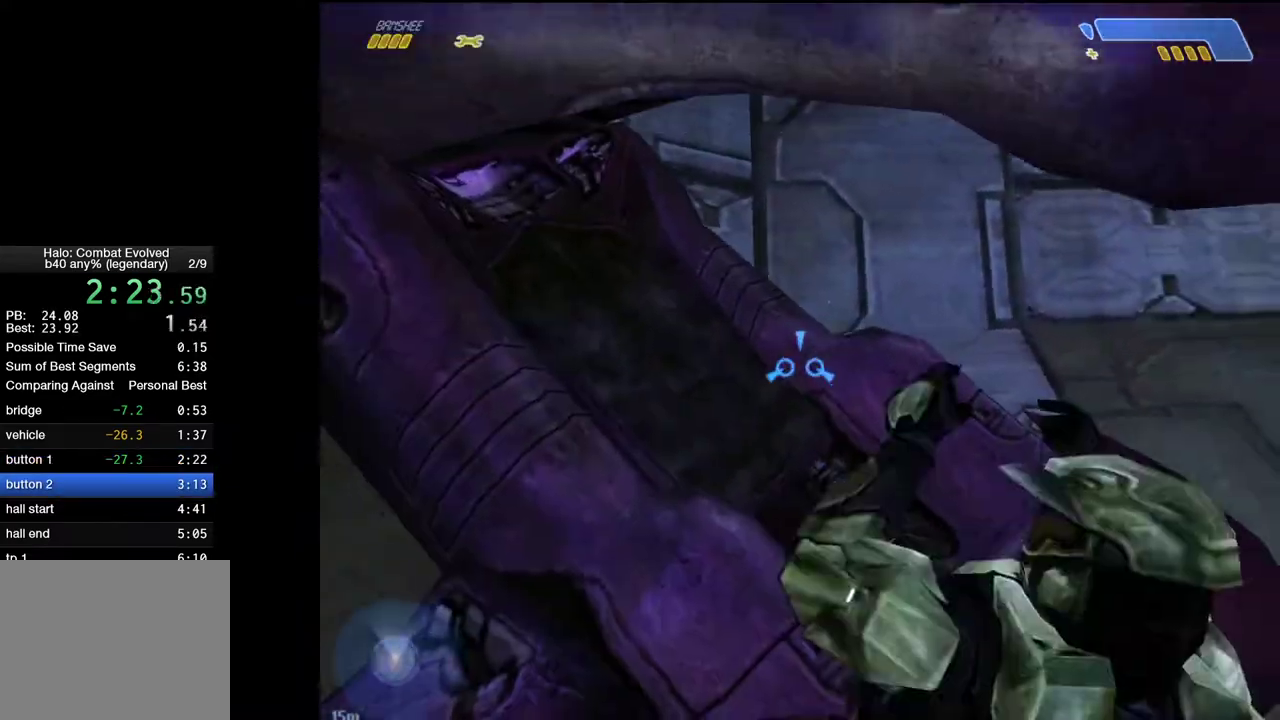
{"keys": ["w"], "mouse": [], "events": []}
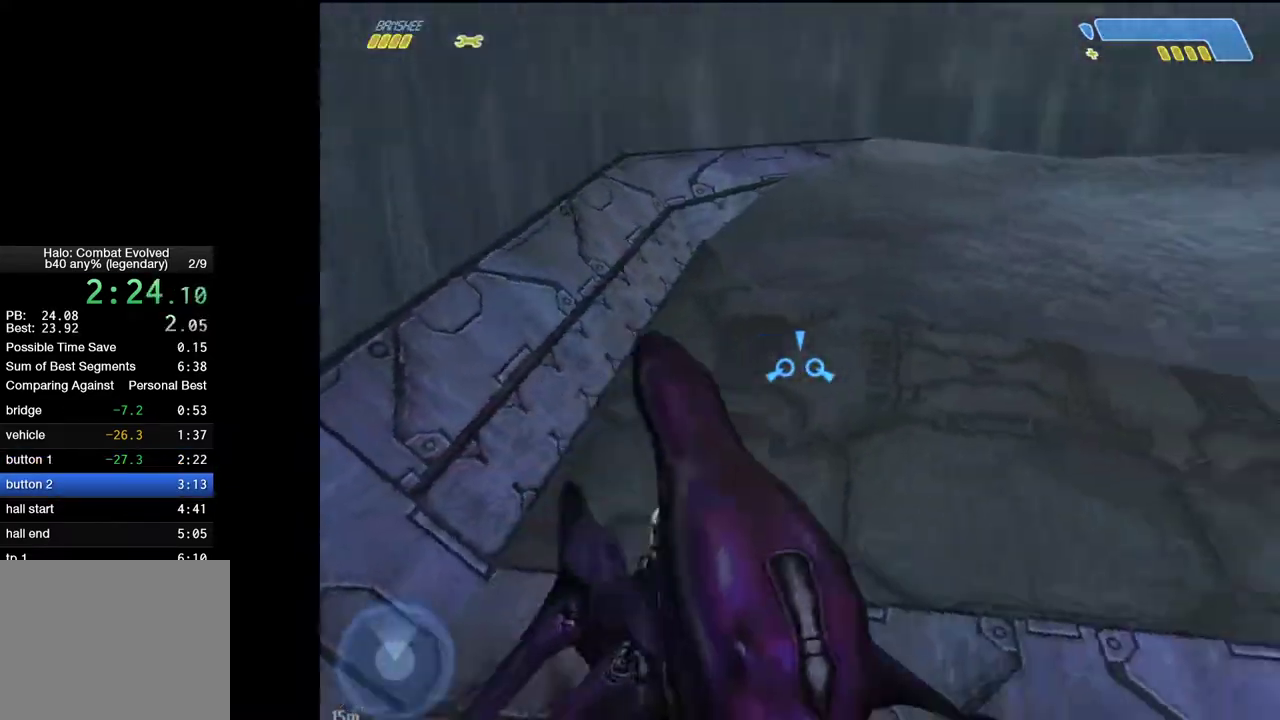
{"keys": ["w"], "mouse": [], "mouse_move": "left", "events": []}
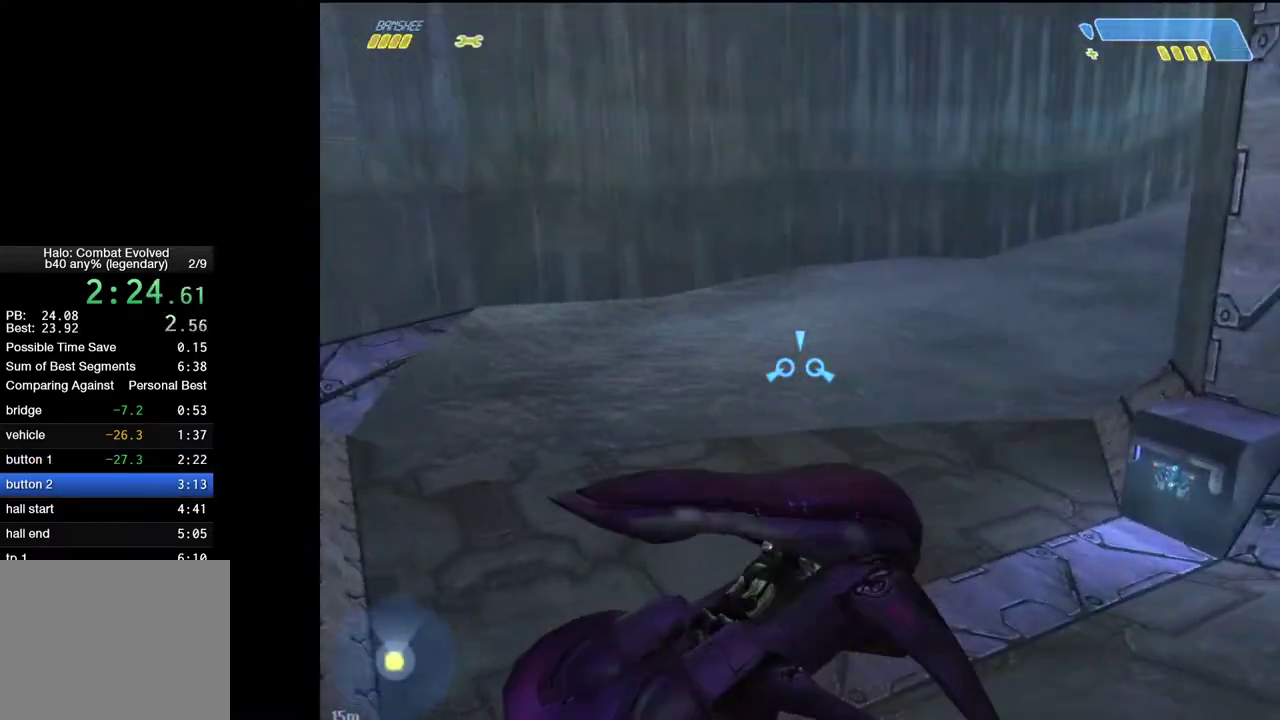
{"keys": ["w"], "mouse": [], "mouse_move": "right", "events": []}
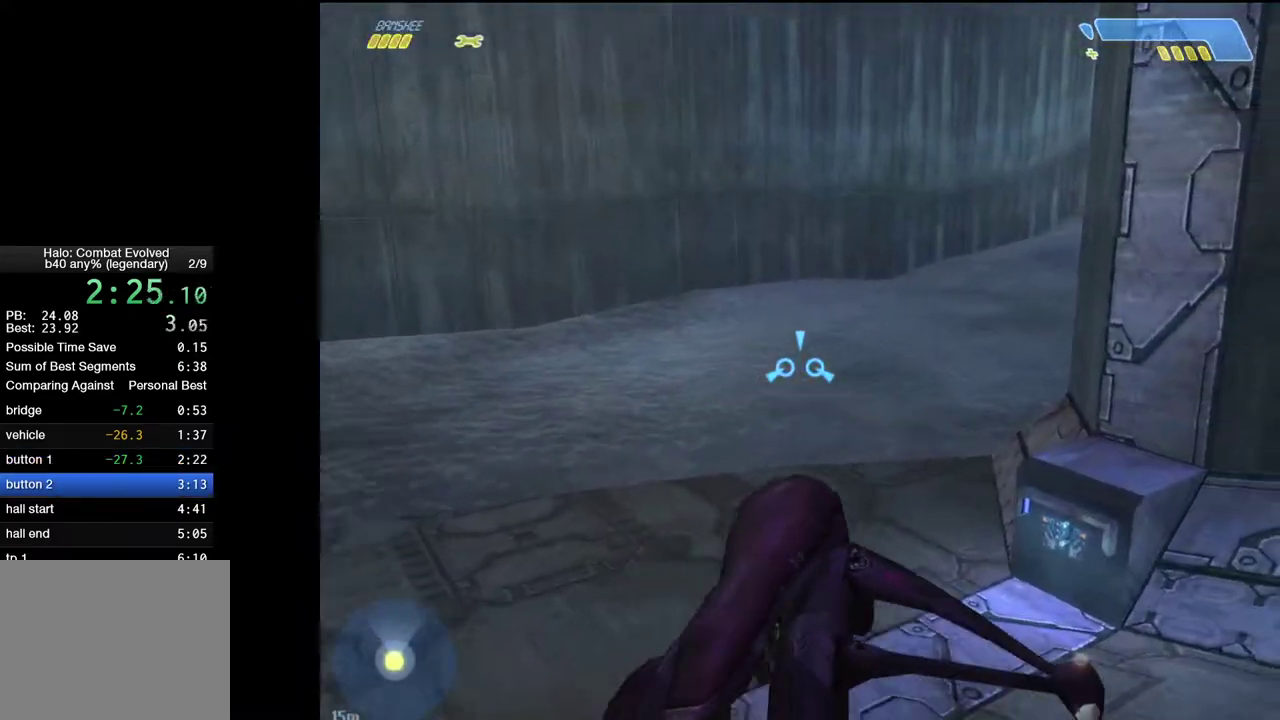
{"keys": ["w"], "mouse": [], "mouse_move": "left", "events": []}
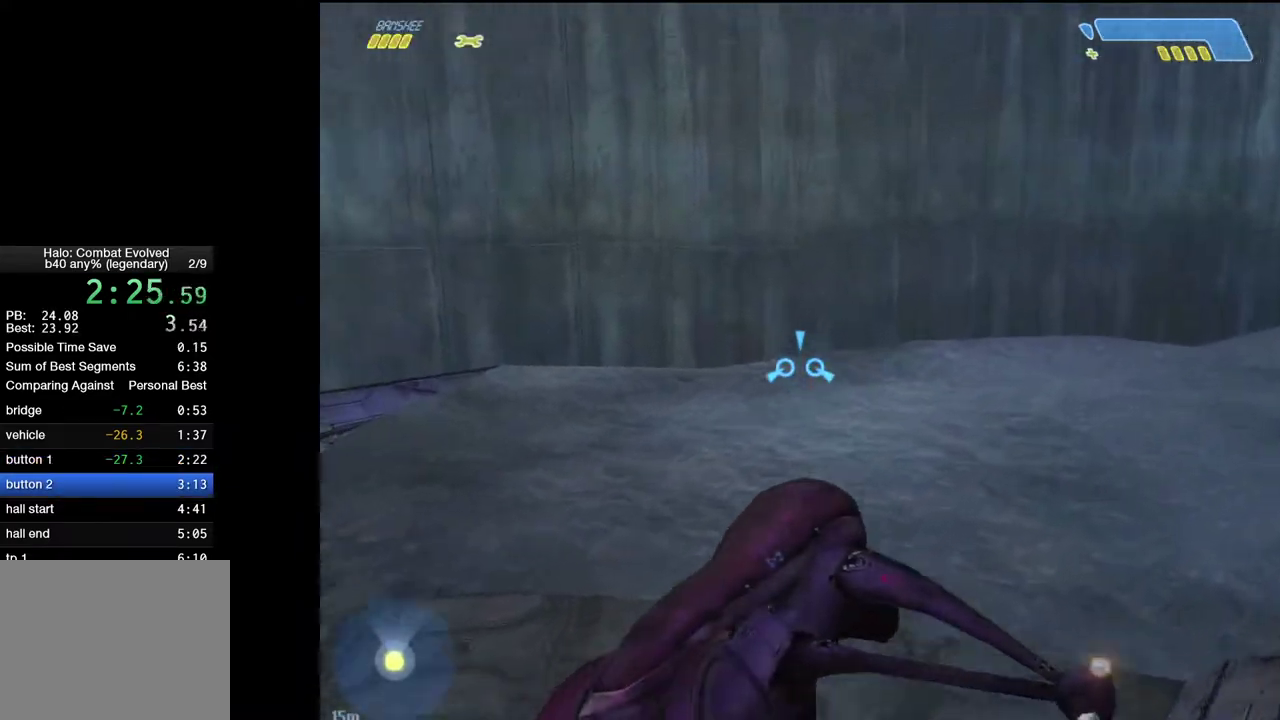
{"keys": ["w"], "mouse": [], "mouse_move": "left", "events": []}
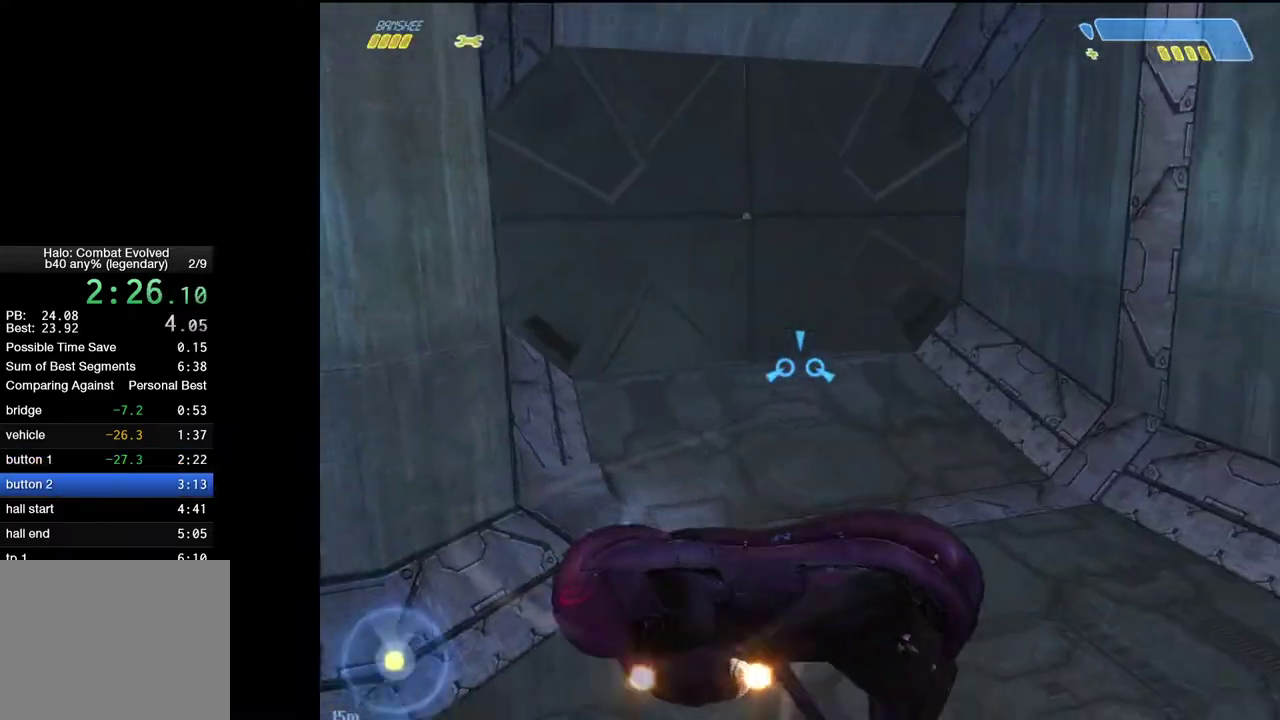
{"keys": ["w"], "mouse": [], "mouse_move": "left", "events": []}
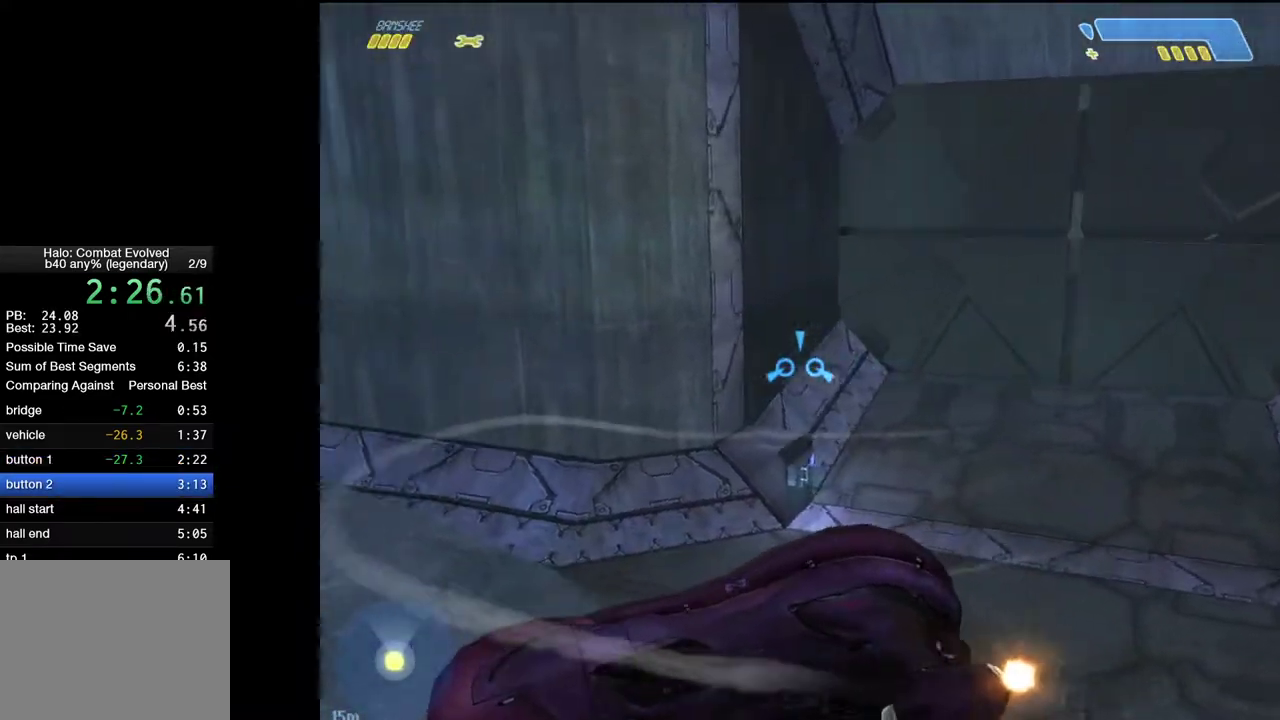
{"keys": ["w"], "mouse": [], "mouse_move": "right", "events": [[67, "w", "up"], [117, "w", "down"]]}
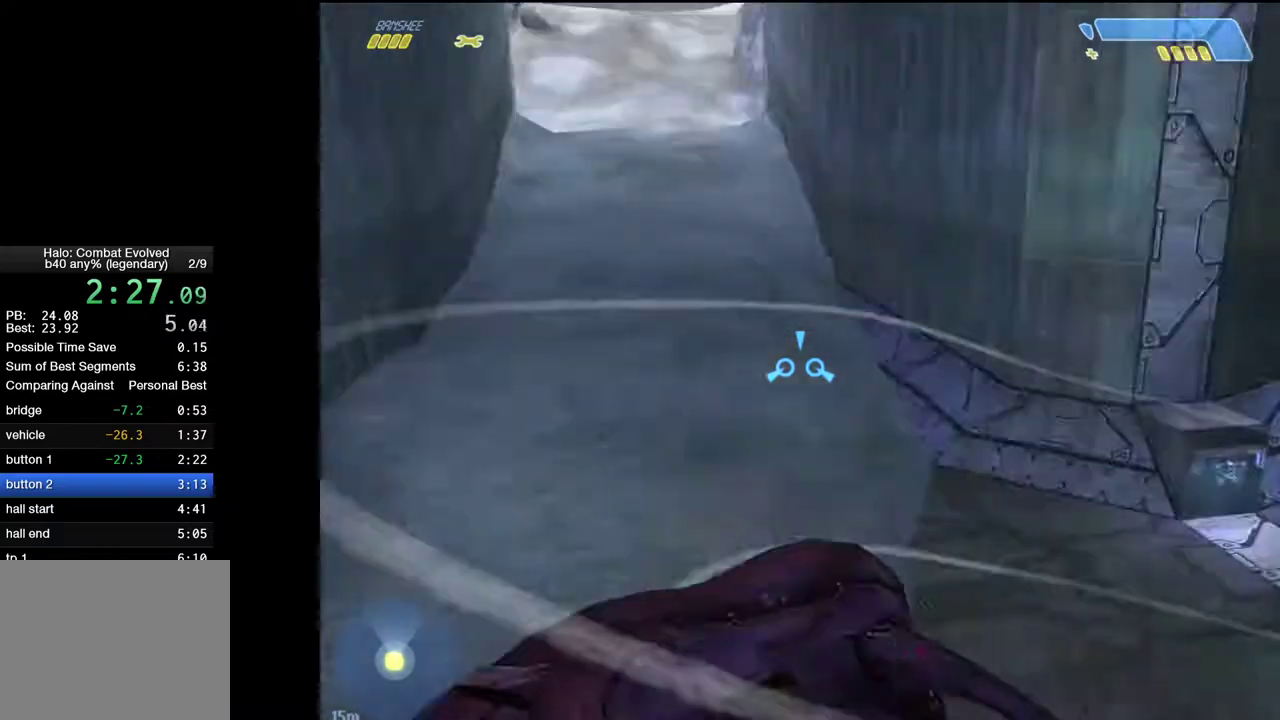
{"keys": ["w"], "mouse": [], "events": [[283, "w", "up"], [467, "w", "down"]]}